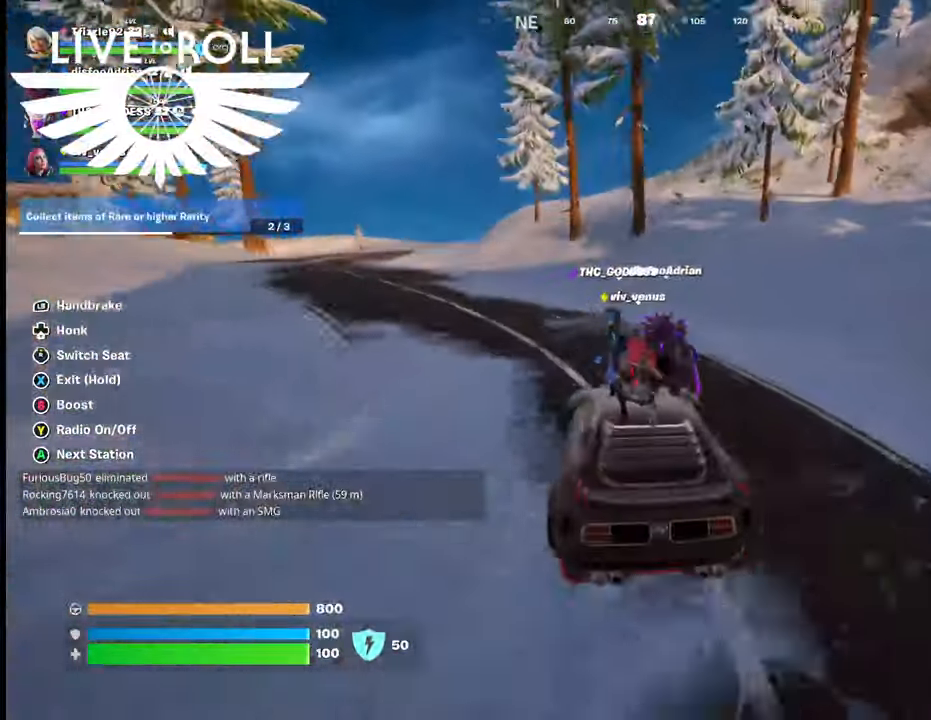
Gameplay with a controller (Xbox layout); each line is a JSON object with the inputs held at the frame after it. "events" lists button and stick changes between this image and that frame as [ms after this image, input, new state], when the widget could be followed in between.
{"buttons": [], "left_stick": "down-left", "right_stick": "center", "events": [[434, "left_stick", "down-left"]]}
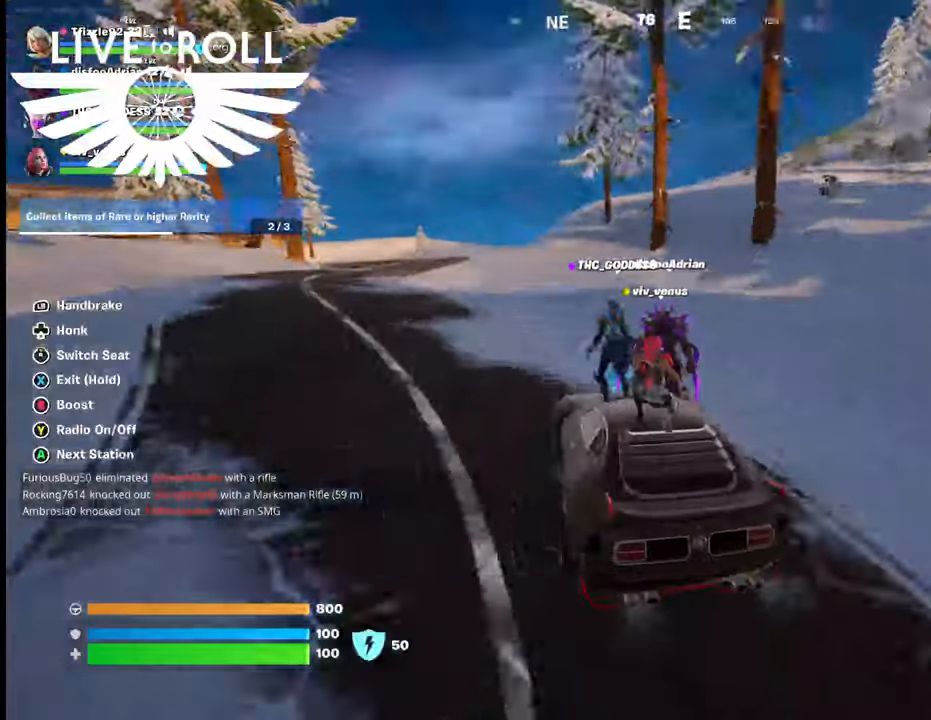
{"buttons": [], "left_stick": "down-left", "right_stick": "center", "events": []}
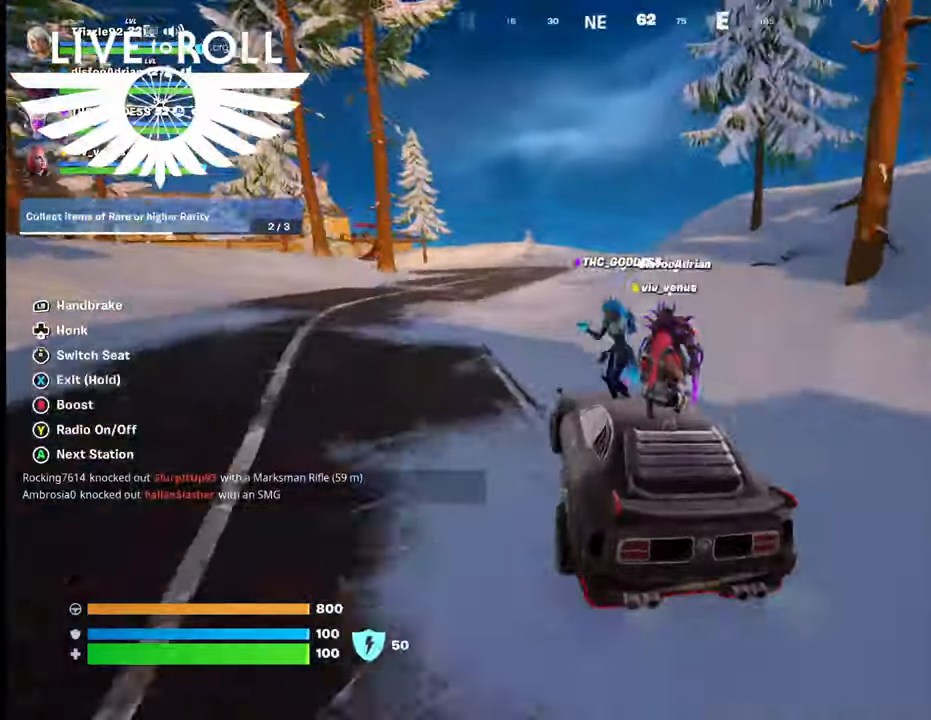
{"buttons": [], "left_stick": "left", "right_stick": "center", "events": [[434, "left_stick", "left"]]}
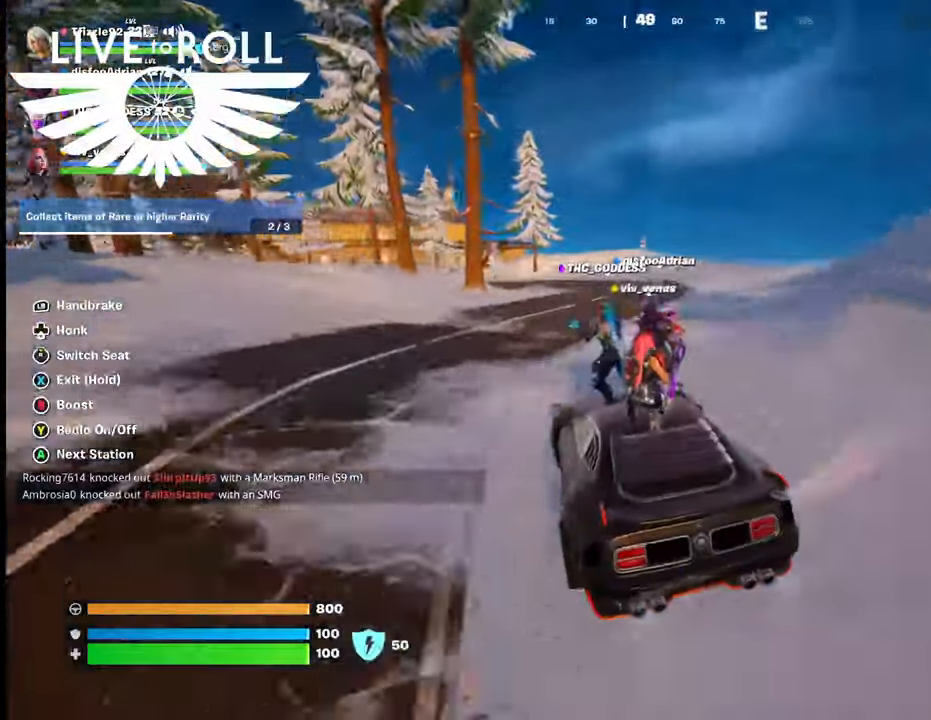
{"buttons": [], "left_stick": "up-right", "right_stick": "center", "events": [[67, "left_stick", "up"], [400, "left_stick", "up-right"]]}
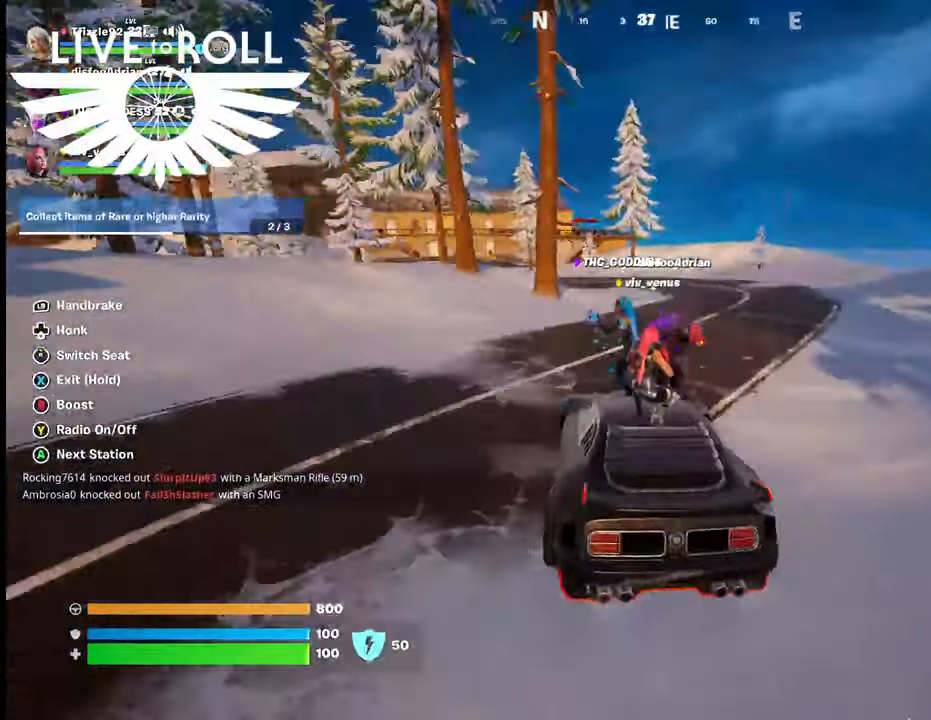
{"buttons": [], "left_stick": "up-right", "right_stick": "center", "events": []}
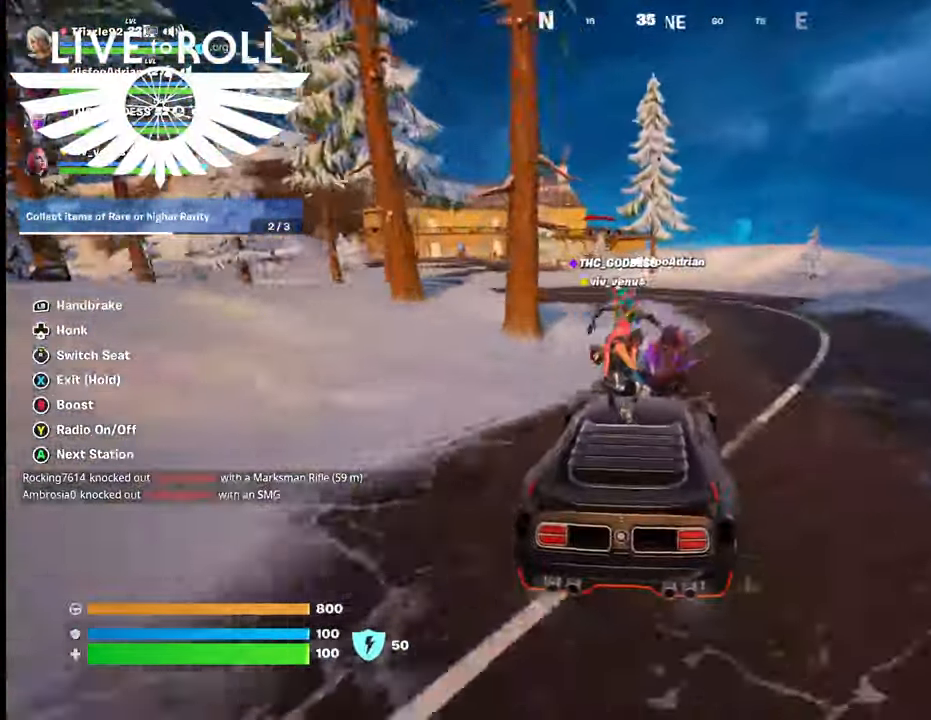
{"buttons": [], "left_stick": "left", "right_stick": "center", "events": [[100, "left_stick", "up-left"], [500, "left_stick", "left"]]}
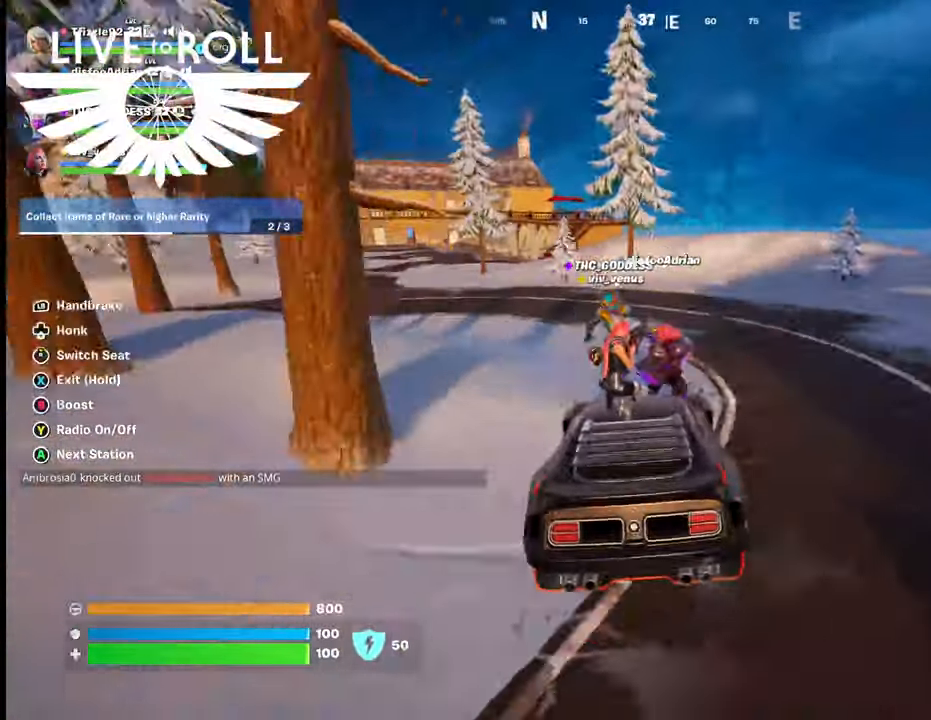
{"buttons": [], "left_stick": "left", "right_stick": "center", "events": []}
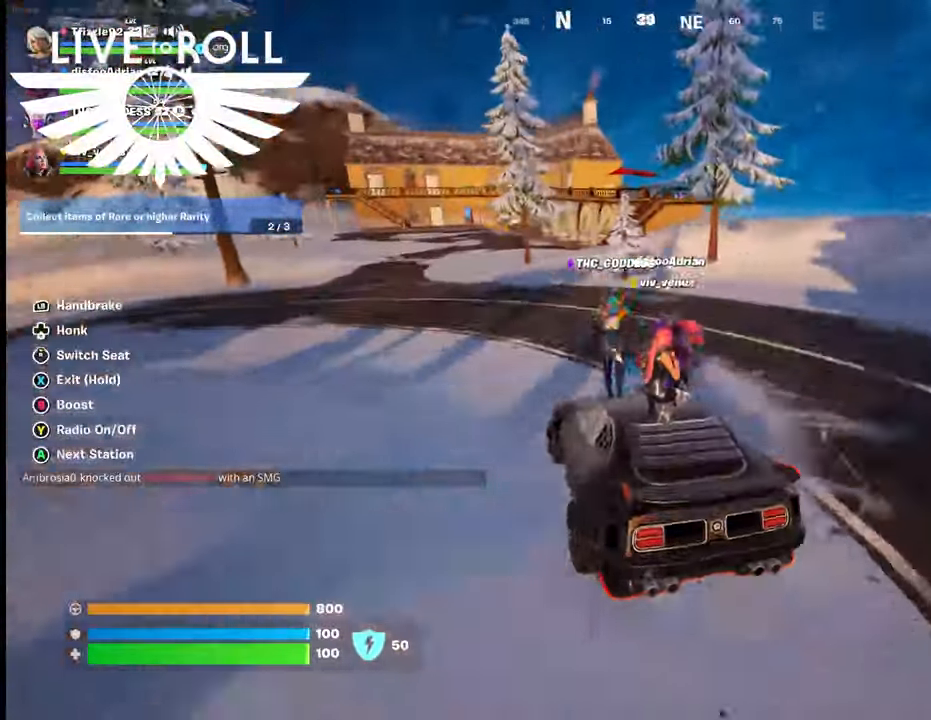
{"buttons": [], "left_stick": "left", "right_stick": "center", "events": []}
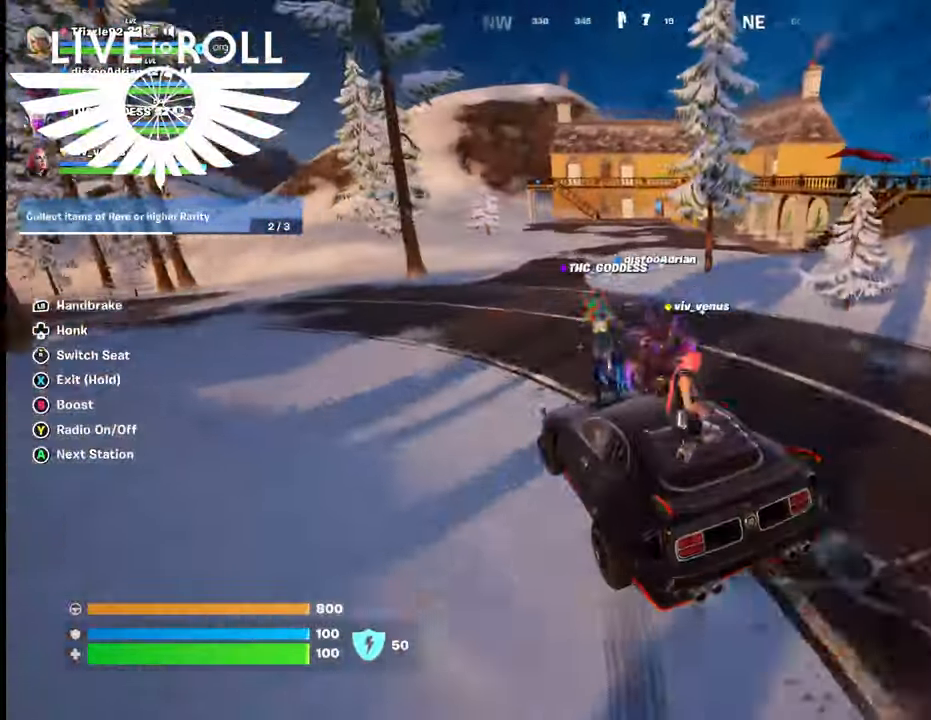
{"buttons": [], "left_stick": "up-left", "right_stick": "center", "events": [[267, "left_stick", "up-left"]]}
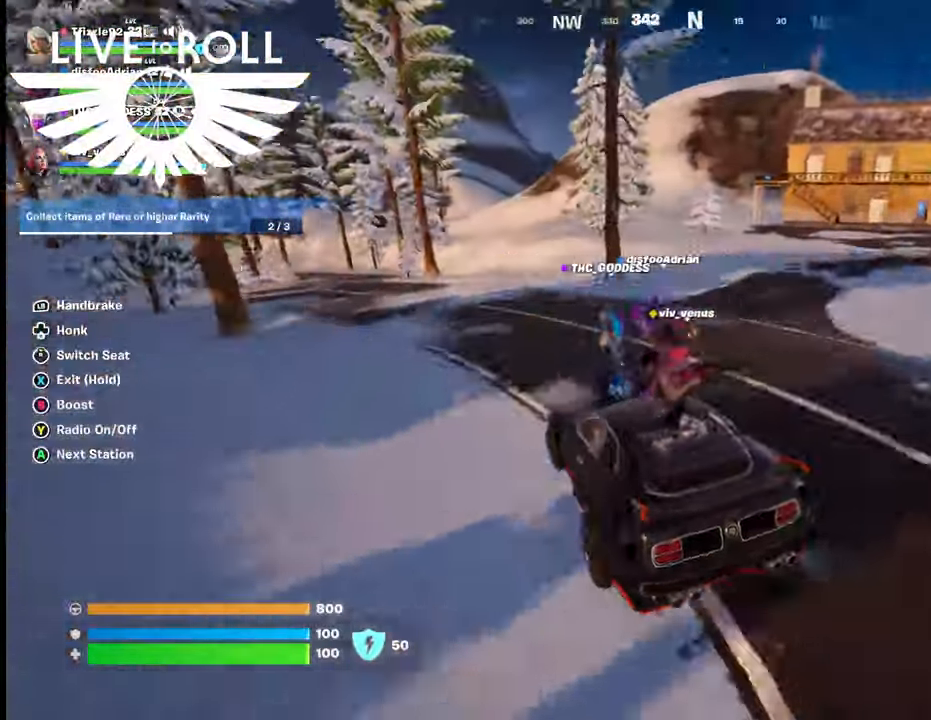
{"buttons": [], "left_stick": "up-left", "right_stick": "center", "events": []}
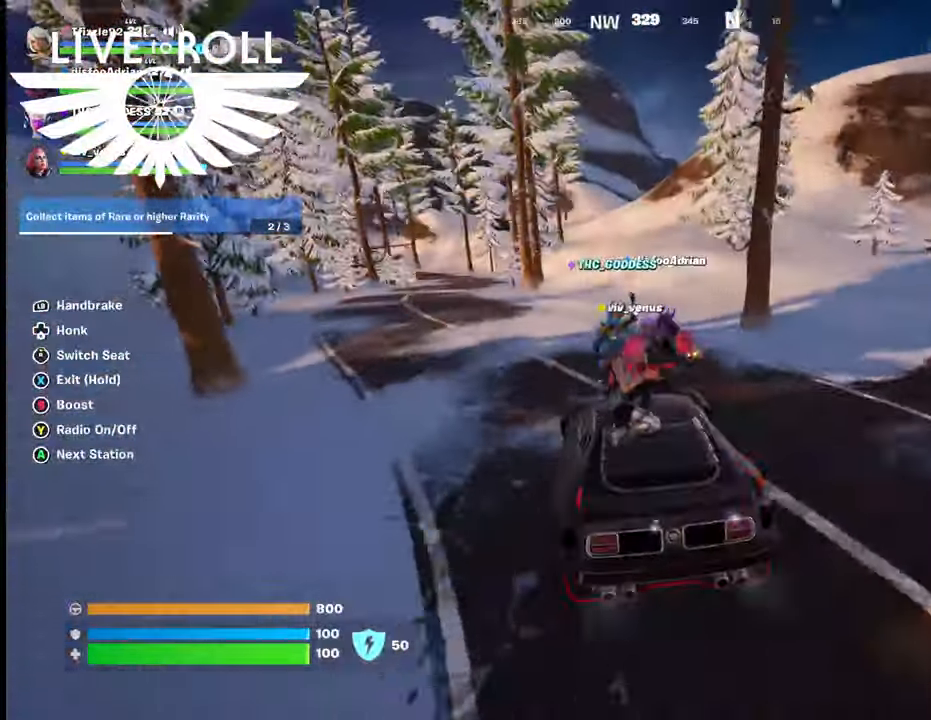
{"buttons": [], "left_stick": "up-left", "right_stick": "center", "events": []}
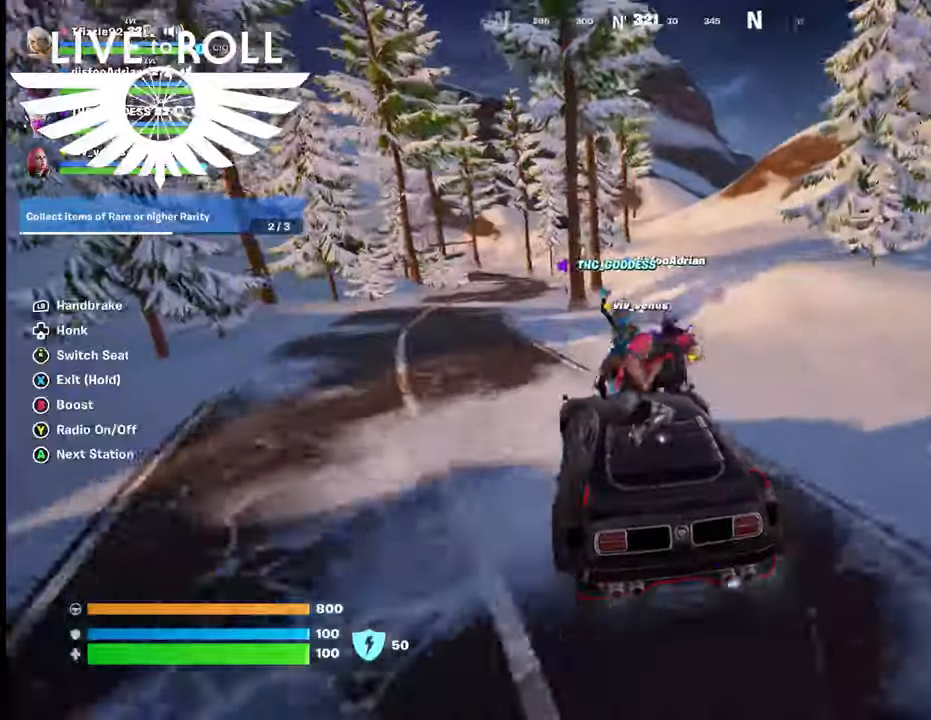
{"buttons": [], "left_stick": "up", "right_stick": "center", "events": [[34, "left_stick", "left"], [400, "left_stick", "up-left"], [500, "left_stick", "up"]]}
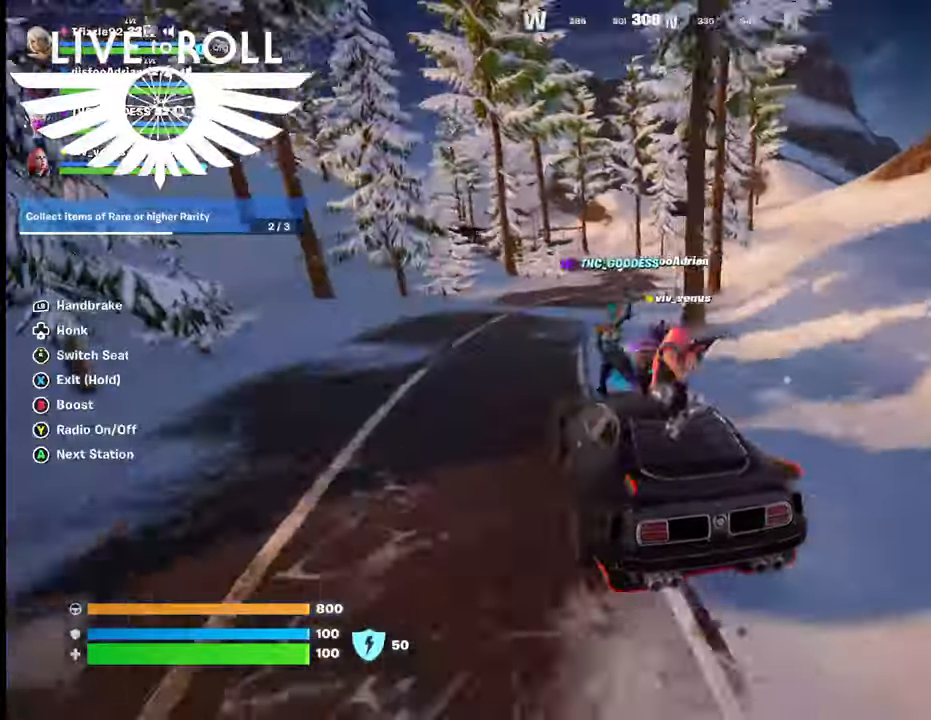
{"buttons": [], "left_stick": "up-right", "right_stick": "center", "events": [[234, "left_stick", "up-right"]]}
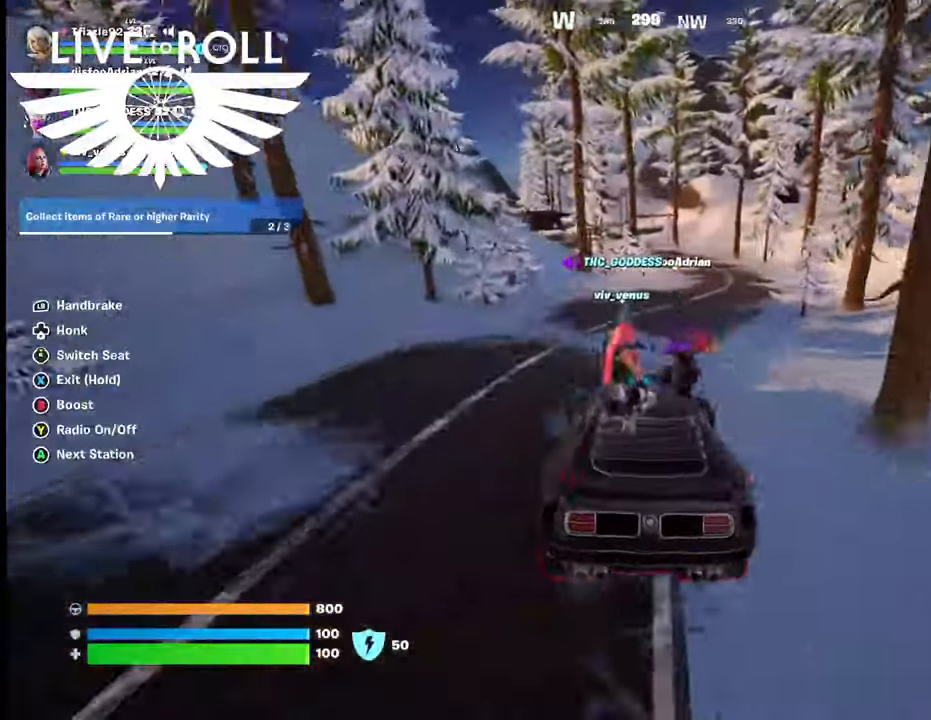
{"buttons": ["B"], "left_stick": "up-right", "right_stick": "center", "events": [[300, "B", "down"]]}
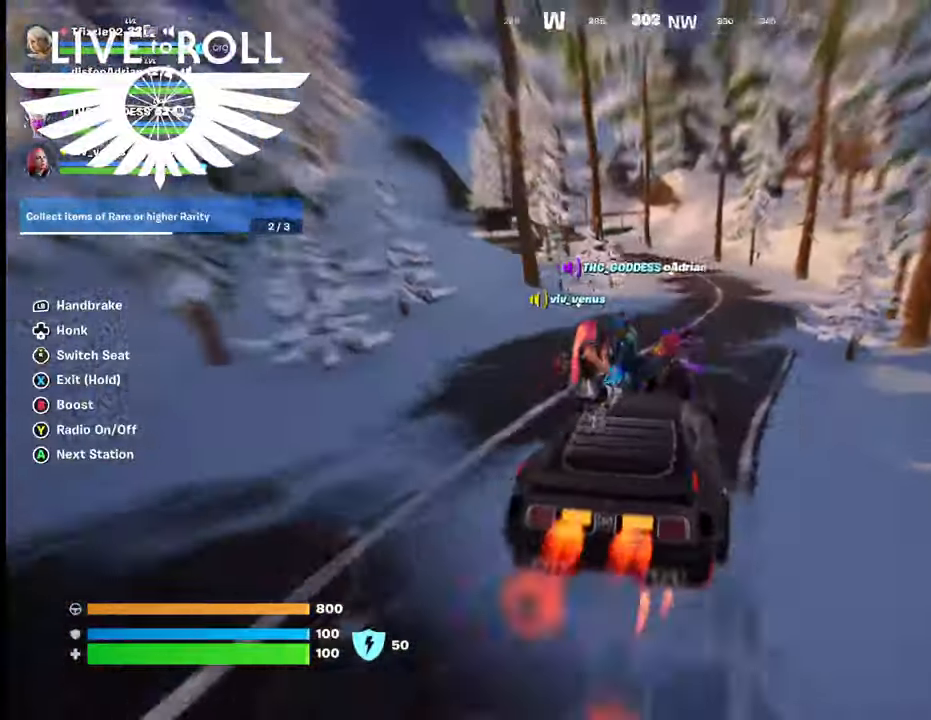
{"buttons": [], "left_stick": "up", "right_stick": "center", "events": [[34, "B", "up"], [267, "left_stick", "up"]]}
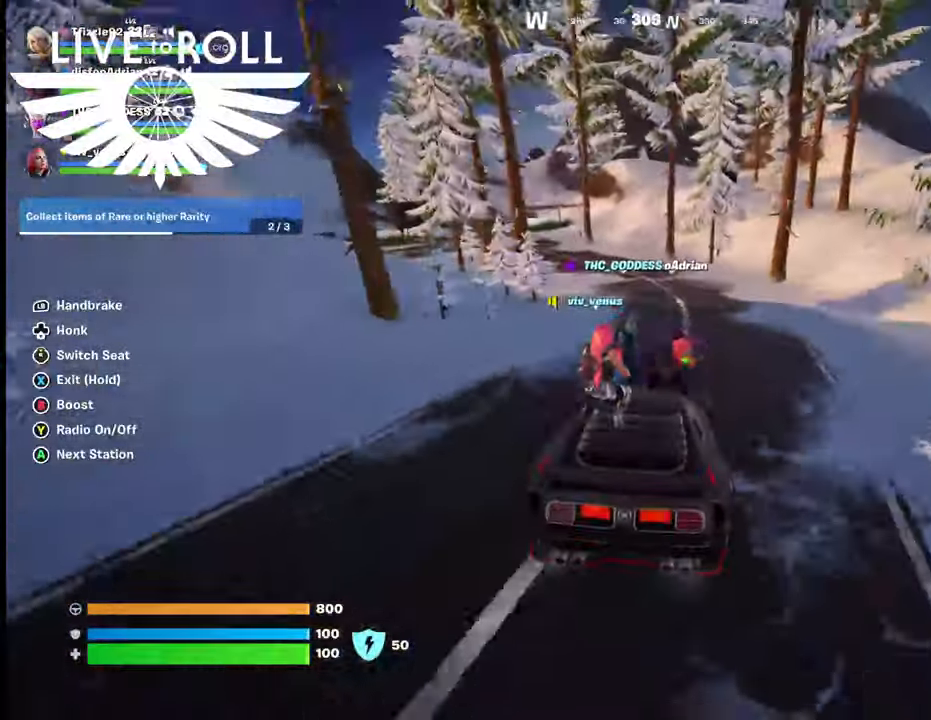
{"buttons": [], "left_stick": "up-left", "right_stick": "center", "events": [[300, "left_stick", "up-left"]]}
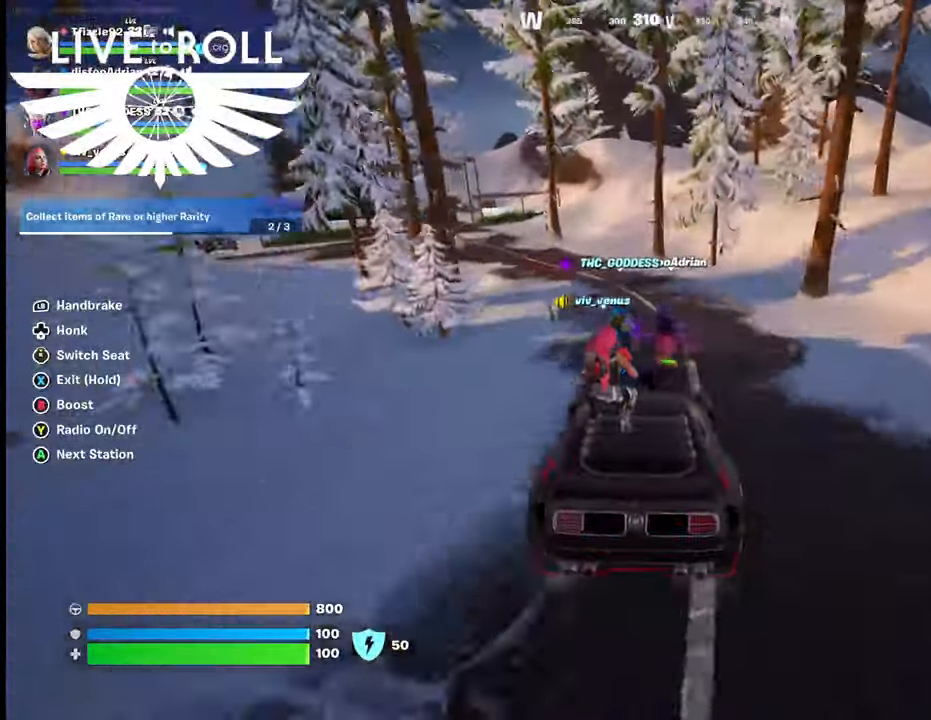
{"buttons": [], "left_stick": "left", "right_stick": "center", "events": [[500, "left_stick", "left"]]}
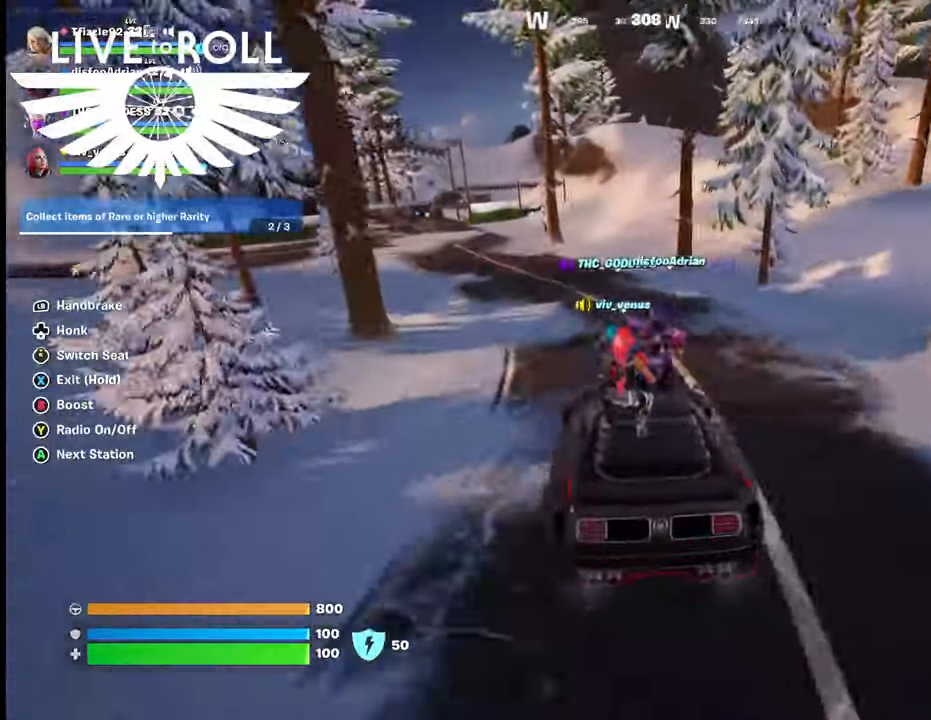
{"buttons": [], "left_stick": "up-left", "right_stick": "center", "events": [[400, "left_stick", "up-left"]]}
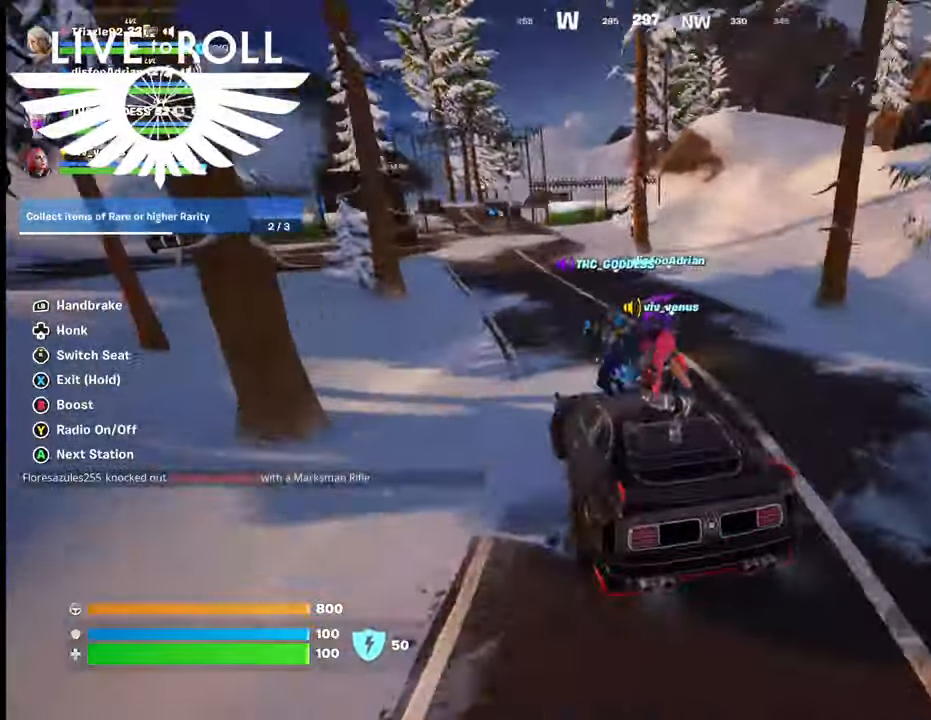
{"buttons": [], "left_stick": "up", "right_stick": "center", "events": [[134, "left_stick", "up"]]}
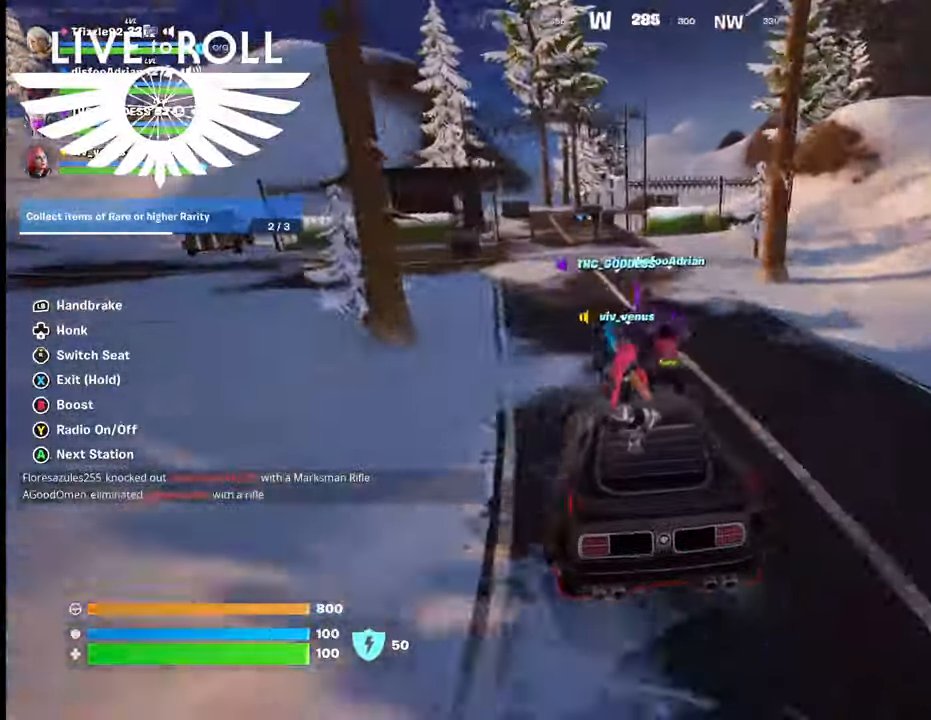
{"buttons": [], "left_stick": "up-left", "right_stick": "center", "events": [[467, "left_stick", "up-left"]]}
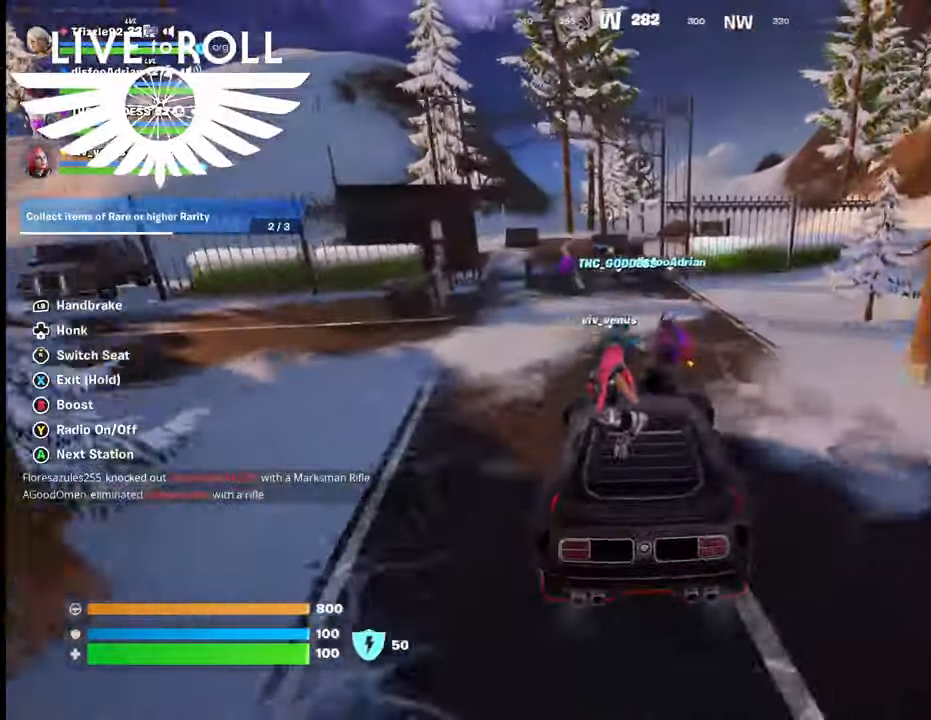
{"buttons": [], "left_stick": "up-left", "right_stick": "center", "events": []}
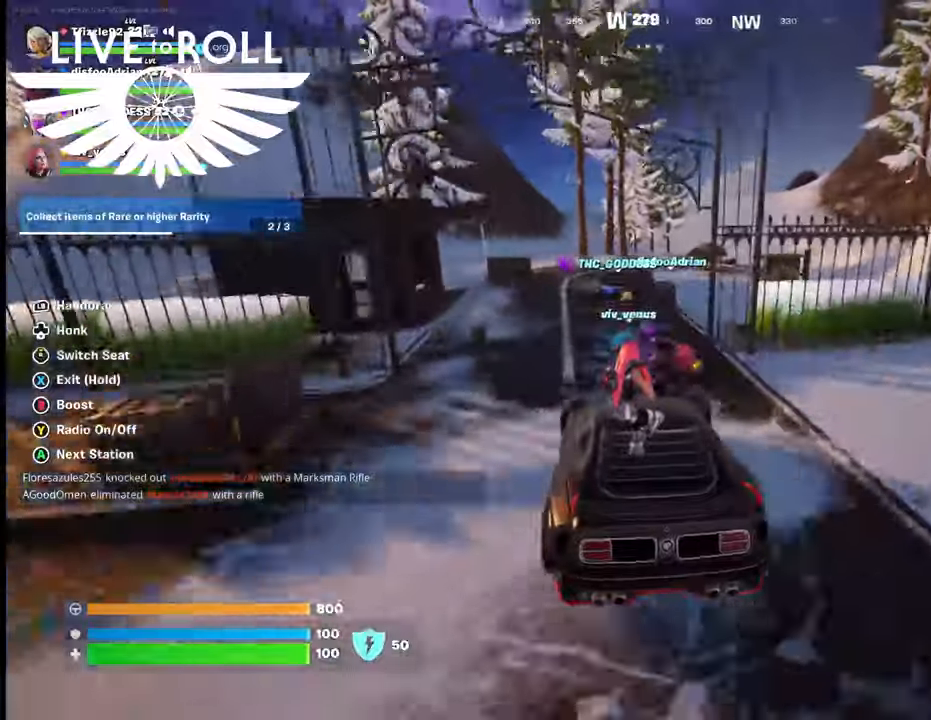
{"buttons": [], "left_stick": "right", "right_stick": "center", "events": [[234, "left_stick", "up"], [334, "left_stick", "up-right"], [500, "left_stick", "right"]]}
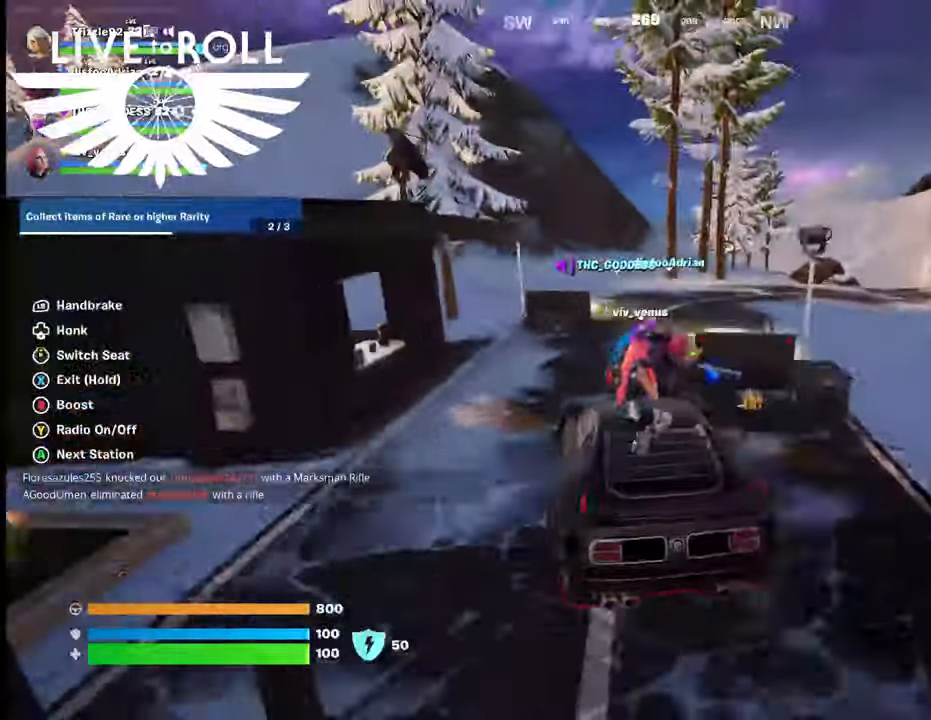
{"buttons": [], "left_stick": "right", "right_stick": "center", "events": []}
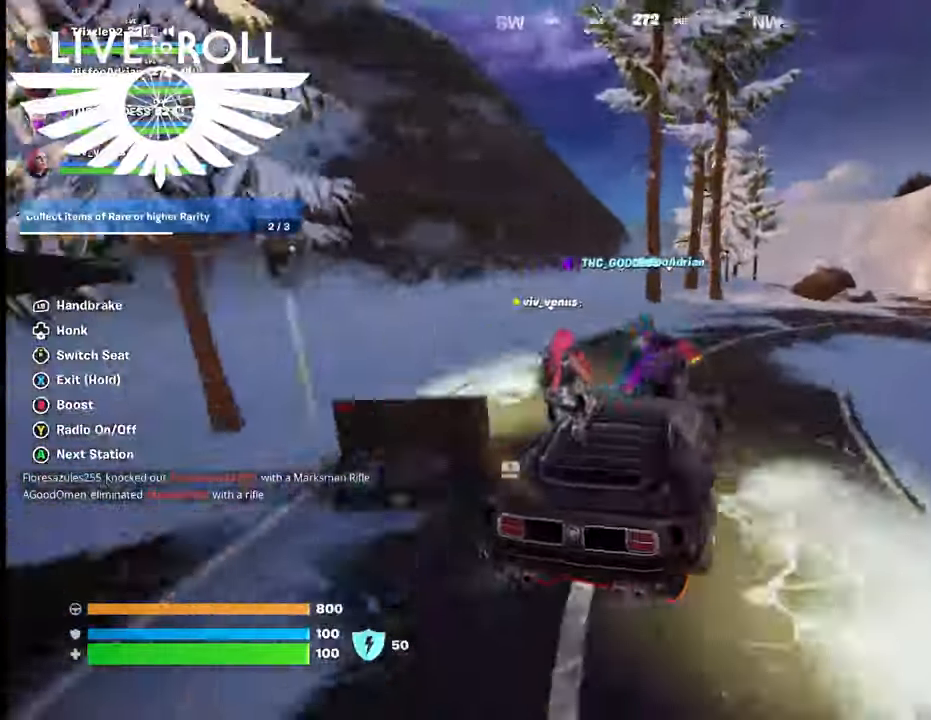
{"buttons": [], "left_stick": "right", "right_stick": "center", "events": []}
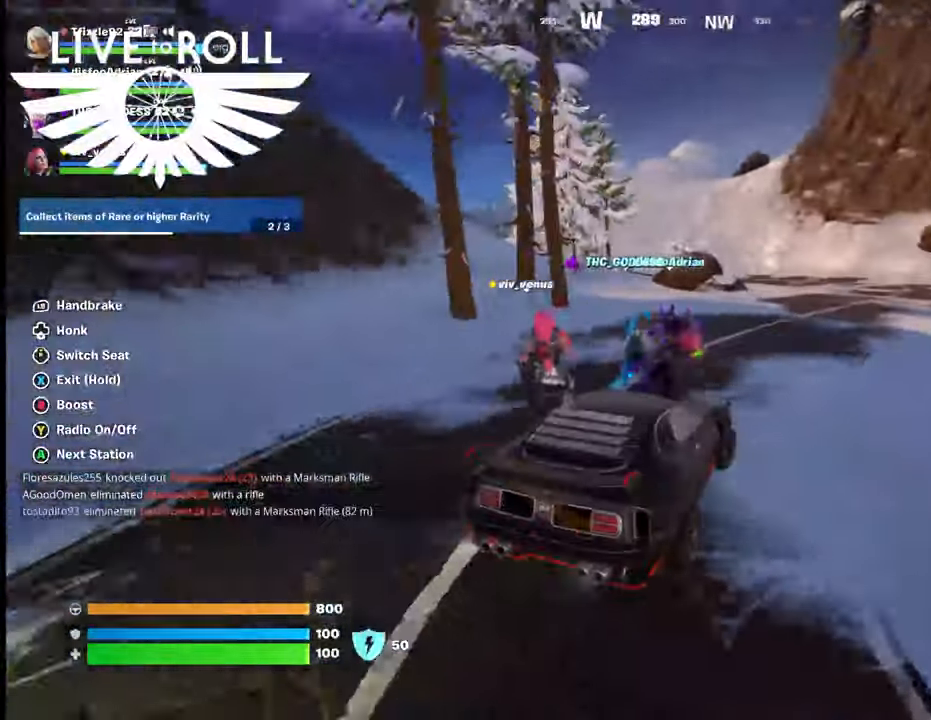
{"buttons": [], "left_stick": "up-right", "right_stick": "center", "events": [[34, "B", "down"], [134, "left_stick", "up-right"], [234, "B", "up"]]}
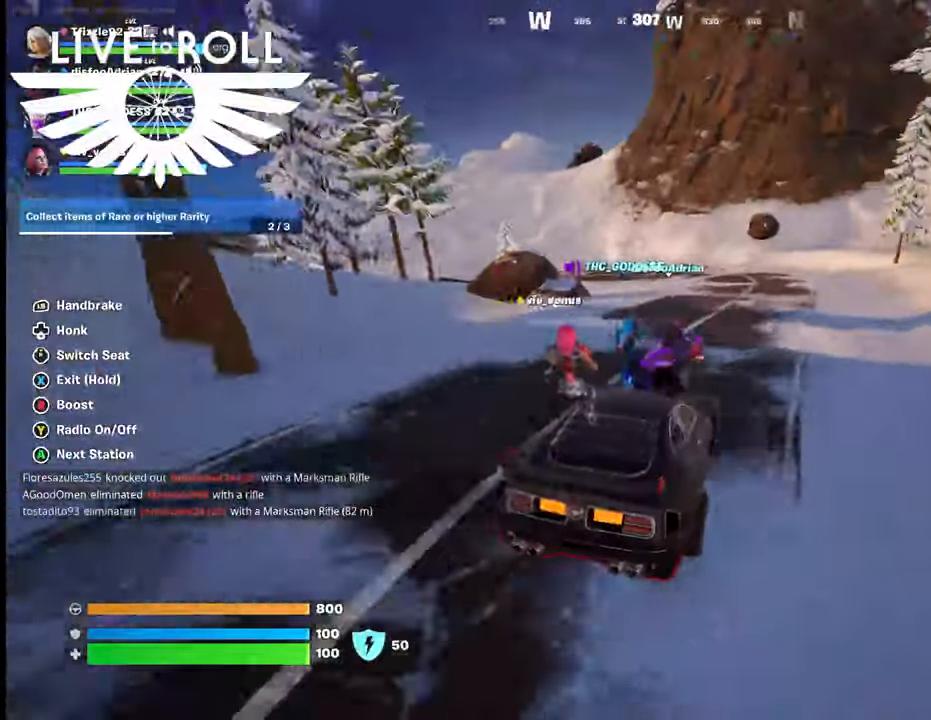
{"buttons": [], "left_stick": "up", "right_stick": "center", "events": [[467, "left_stick", "up"]]}
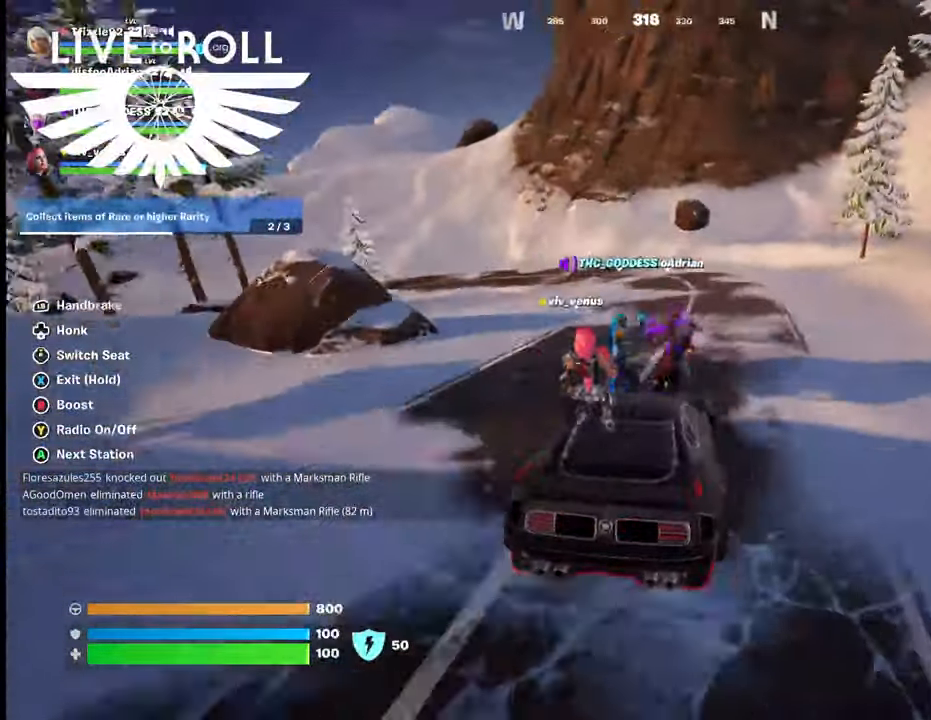
{"buttons": [], "left_stick": "up-left", "right_stick": "center", "events": [[67, "left_stick", "up-left"]]}
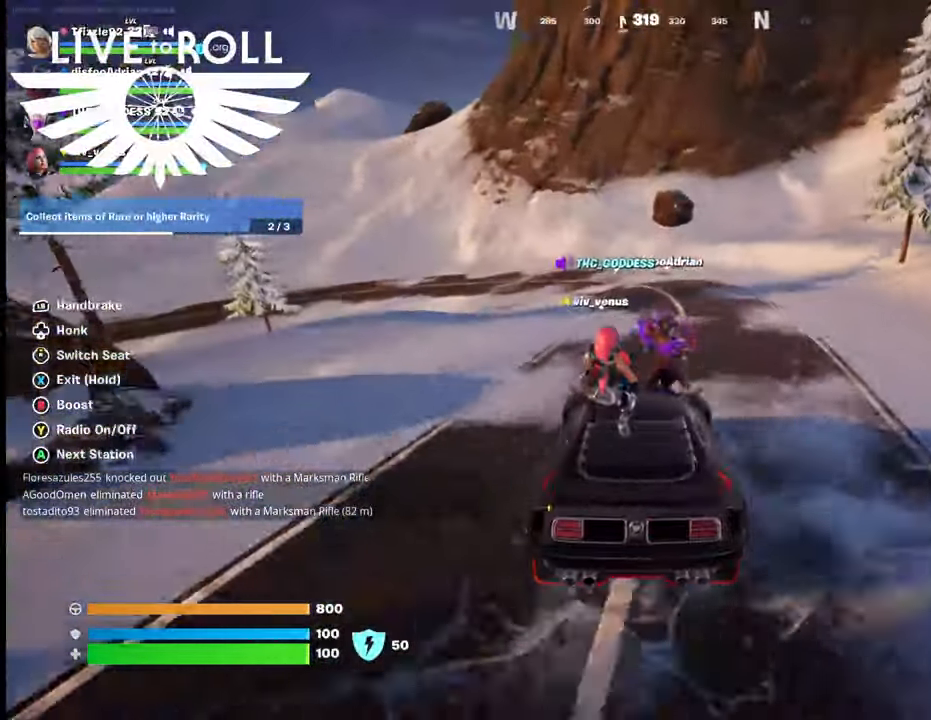
{"buttons": [], "left_stick": "up-left", "right_stick": "center", "events": []}
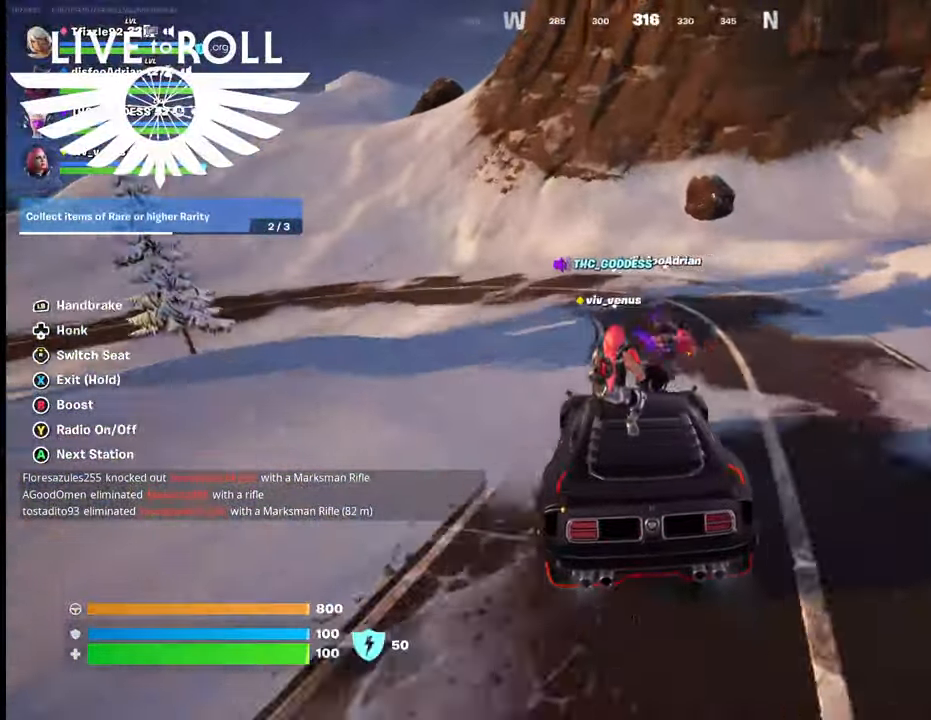
{"buttons": [], "left_stick": "up-left", "right_stick": "center", "events": []}
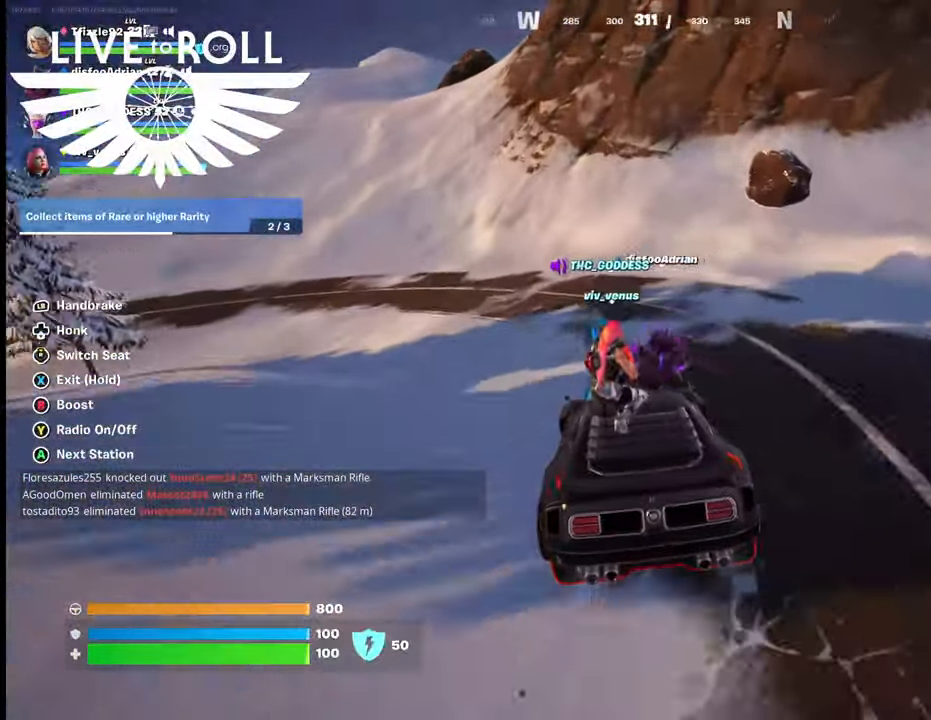
{"buttons": [], "left_stick": "up-left", "right_stick": "center", "events": []}